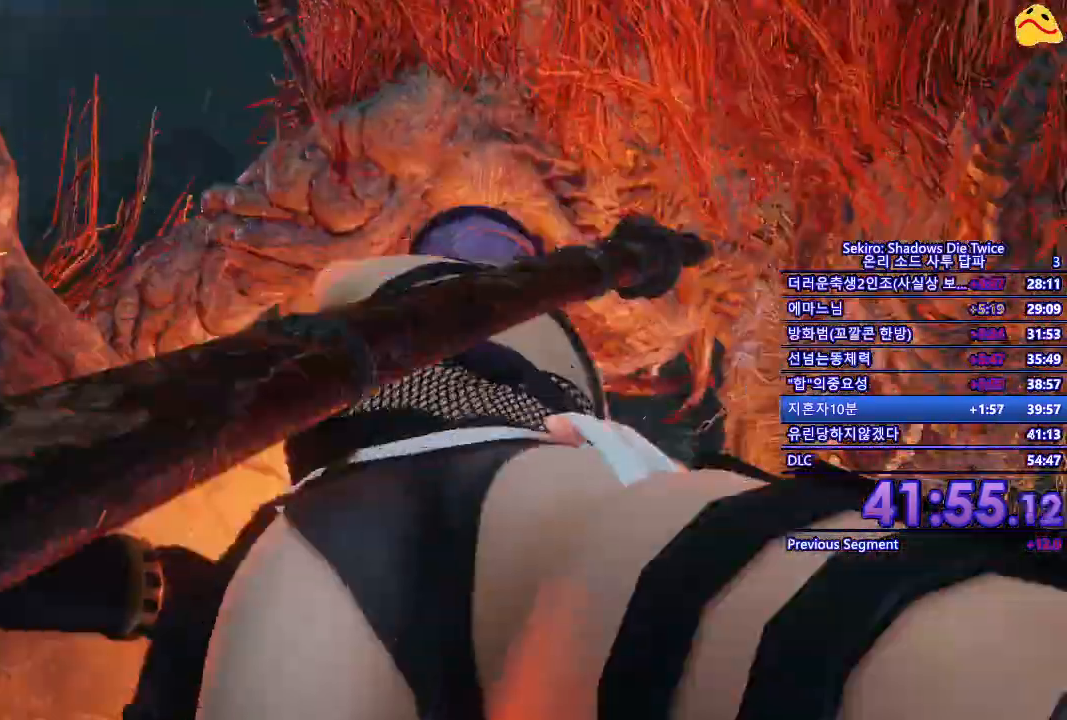
Gameplay with a controller (Xbox layout); each line is a JSON object with the inputs held at the frame after it. "events" lists button and stick changes between this image and that frame as [ms after this image, input, new state], when the widget could be followed in between.
{"buttons": [], "left_stick": "up", "right_stick": "center", "events": [[267, "left_stick", "up"], [383, "L2", "down"], [433, "L2", "up"]]}
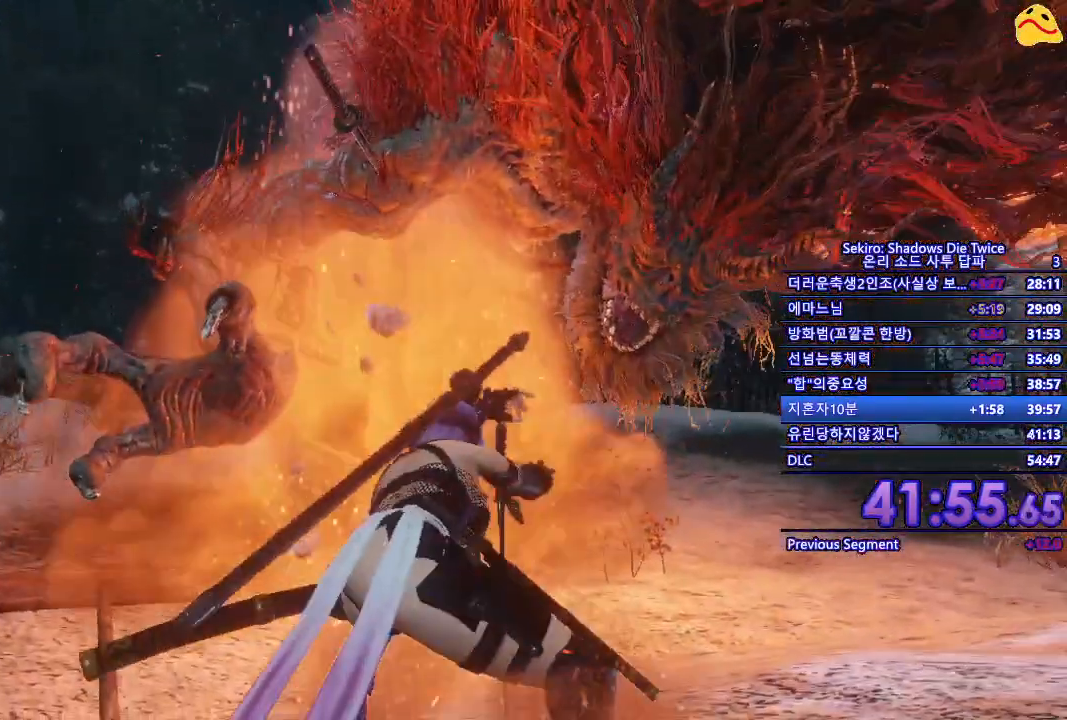
{"buttons": [], "left_stick": "up", "right_stick": "center", "events": [[150, "A", "down"], [300, "A", "up"]]}
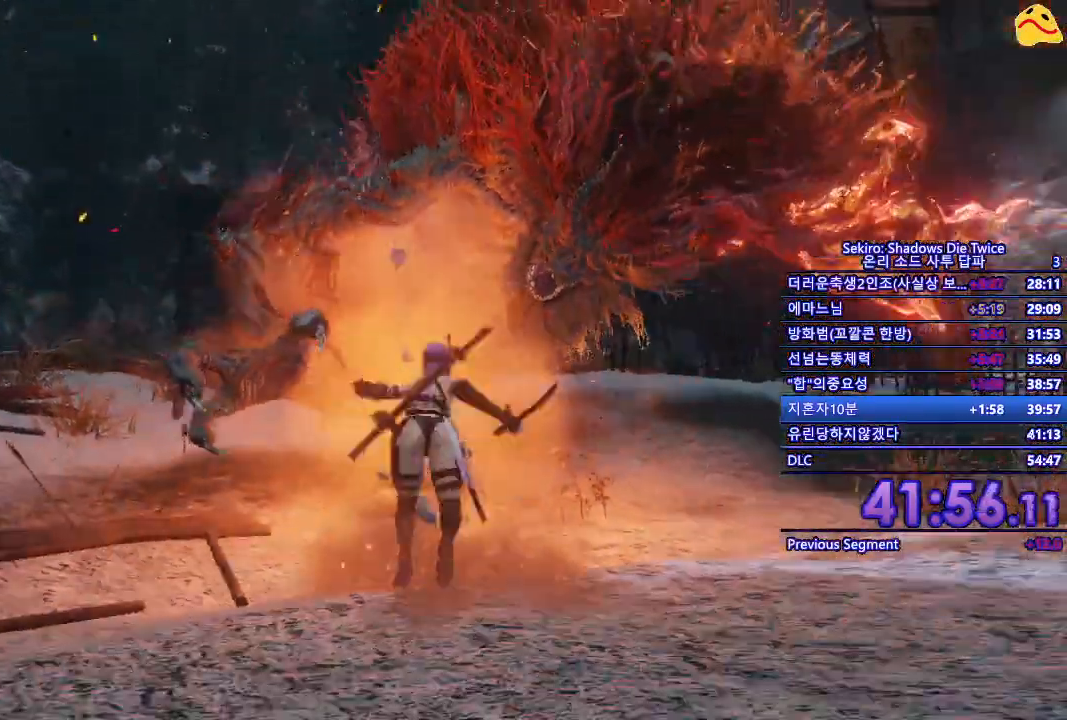
{"buttons": [], "left_stick": "center", "right_stick": "center", "events": [[117, "R1", "down"], [117, "left_stick", "center"], [233, "R1", "up"], [317, "R1", "down"], [433, "R1", "up"]]}
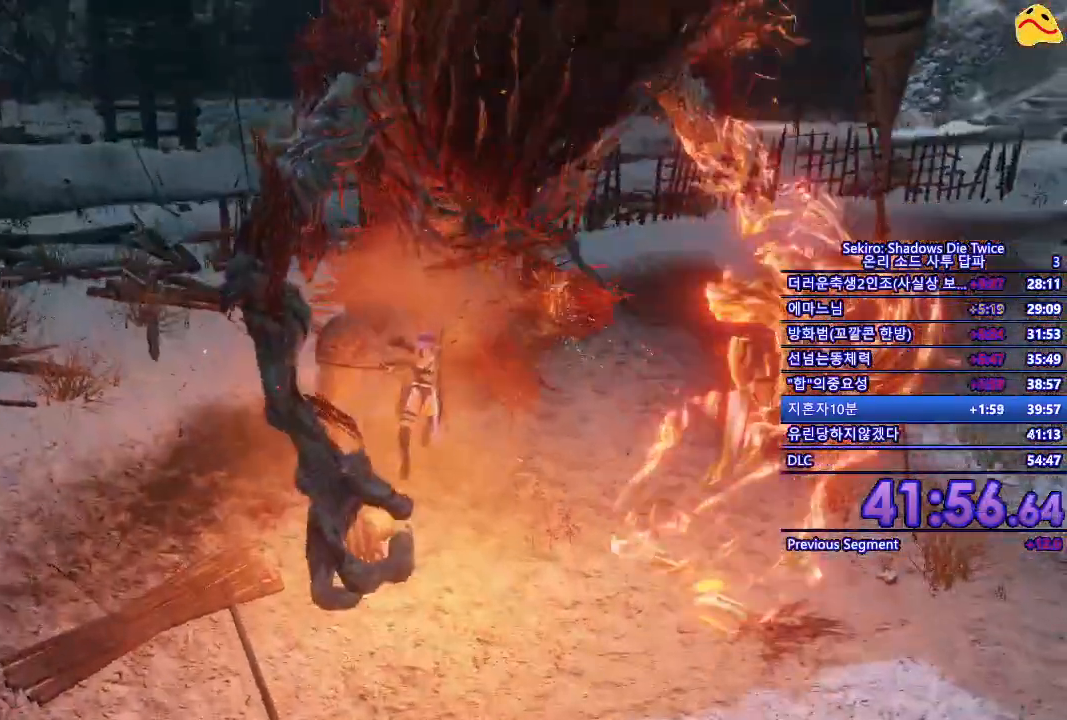
{"buttons": [], "left_stick": "center", "right_stick": "center", "events": [[50, "R1", "down"], [150, "R1", "up"], [200, "R1", "down"], [300, "R1", "up"]]}
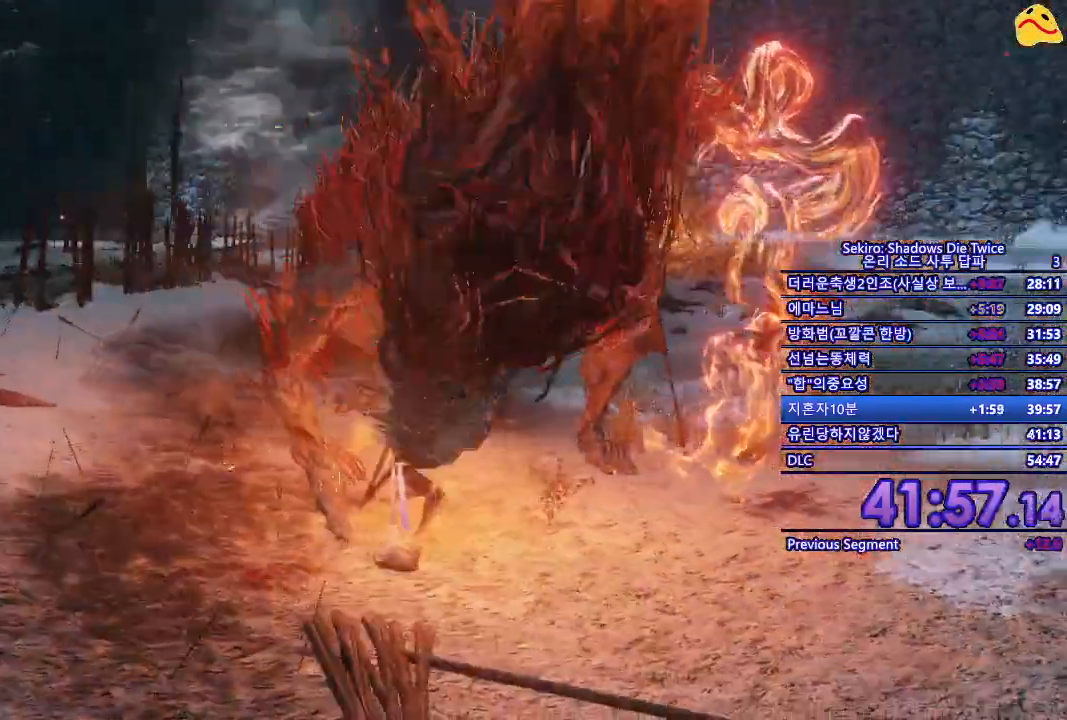
{"buttons": [], "left_stick": "center", "right_stick": "center", "events": []}
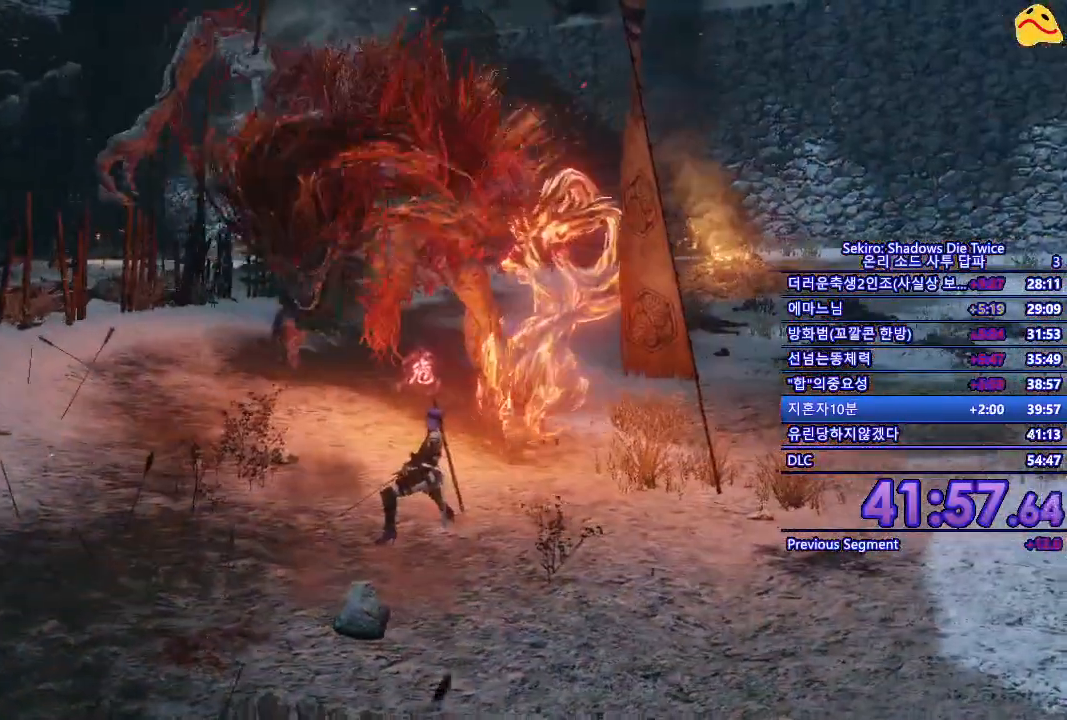
{"buttons": ["A"], "left_stick": "center", "right_stick": "center", "events": [[383, "A", "down"]]}
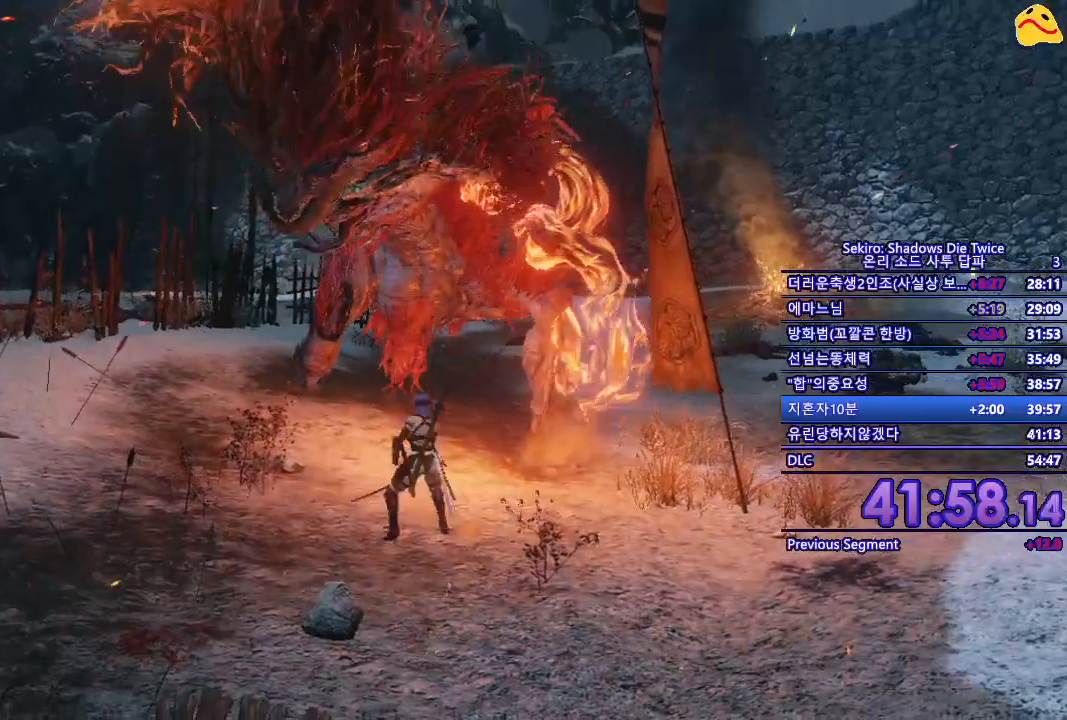
{"buttons": [], "left_stick": "center", "right_stick": "center", "events": [[17, "A", "up"], [133, "R1", "down"], [300, "R1", "up"]]}
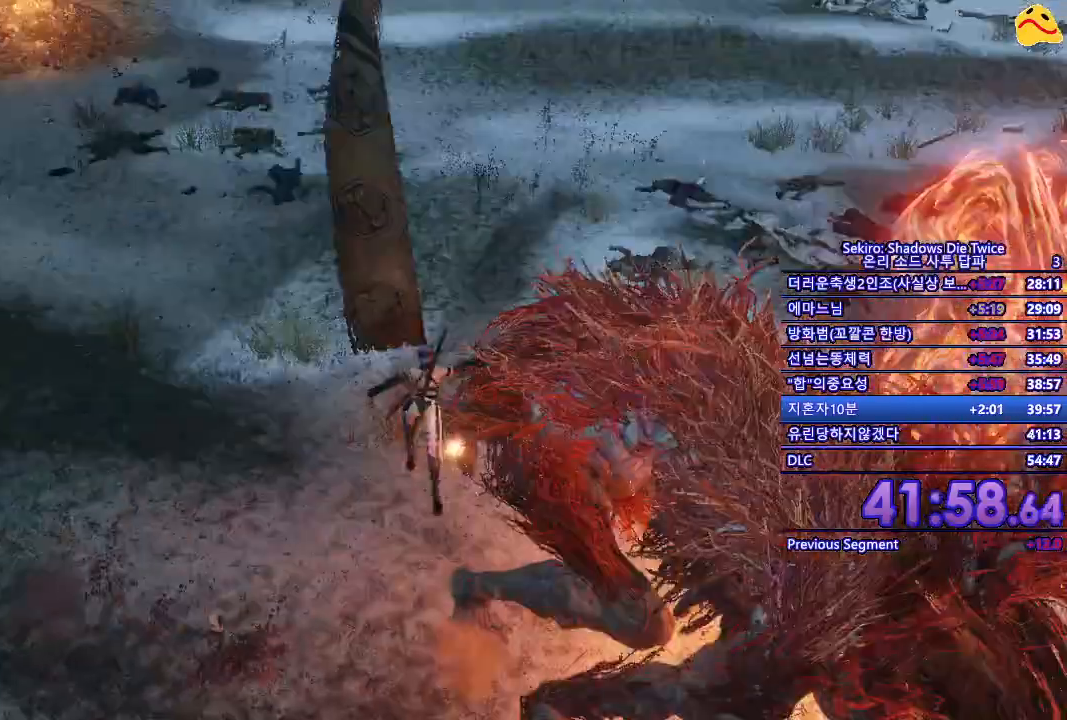
{"buttons": [], "left_stick": "center", "right_stick": "center", "events": []}
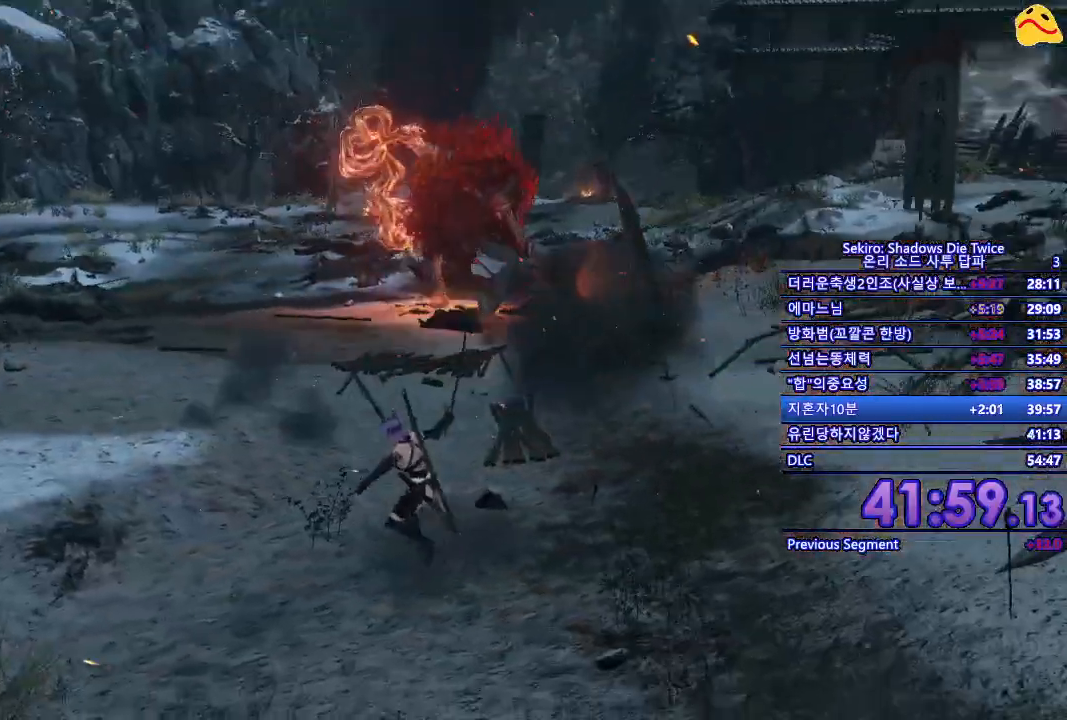
{"buttons": ["B"], "left_stick": "up", "right_stick": "center", "events": [[100, "left_stick", "up"], [267, "B", "down"]]}
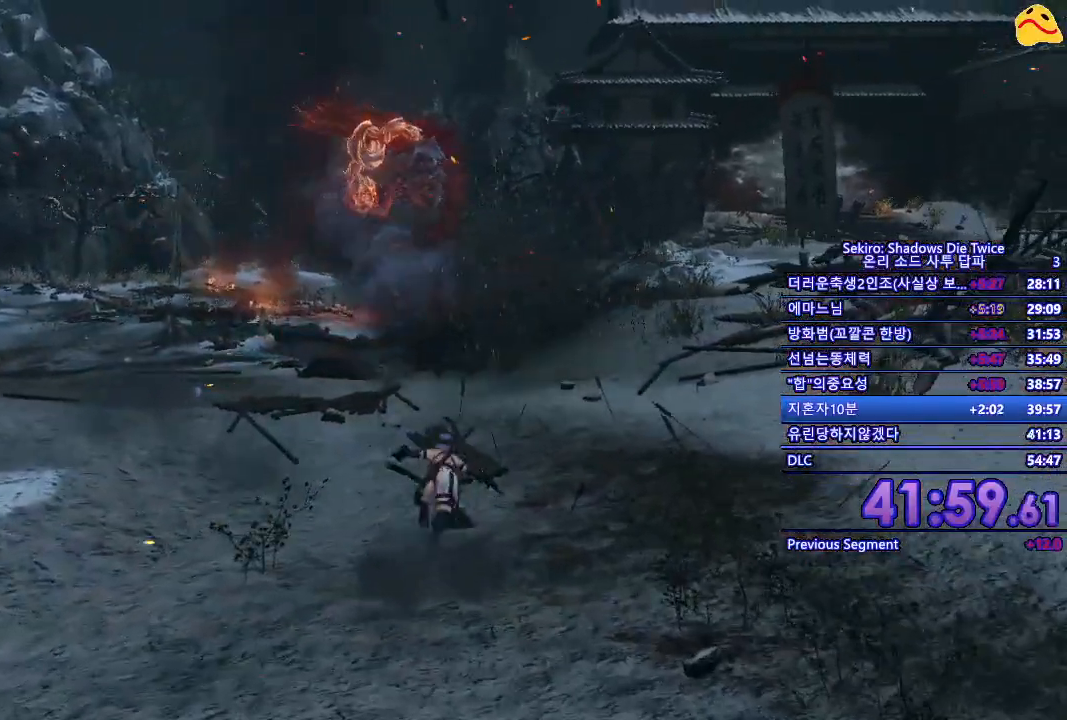
{"buttons": ["B"], "left_stick": "up", "right_stick": "center", "events": []}
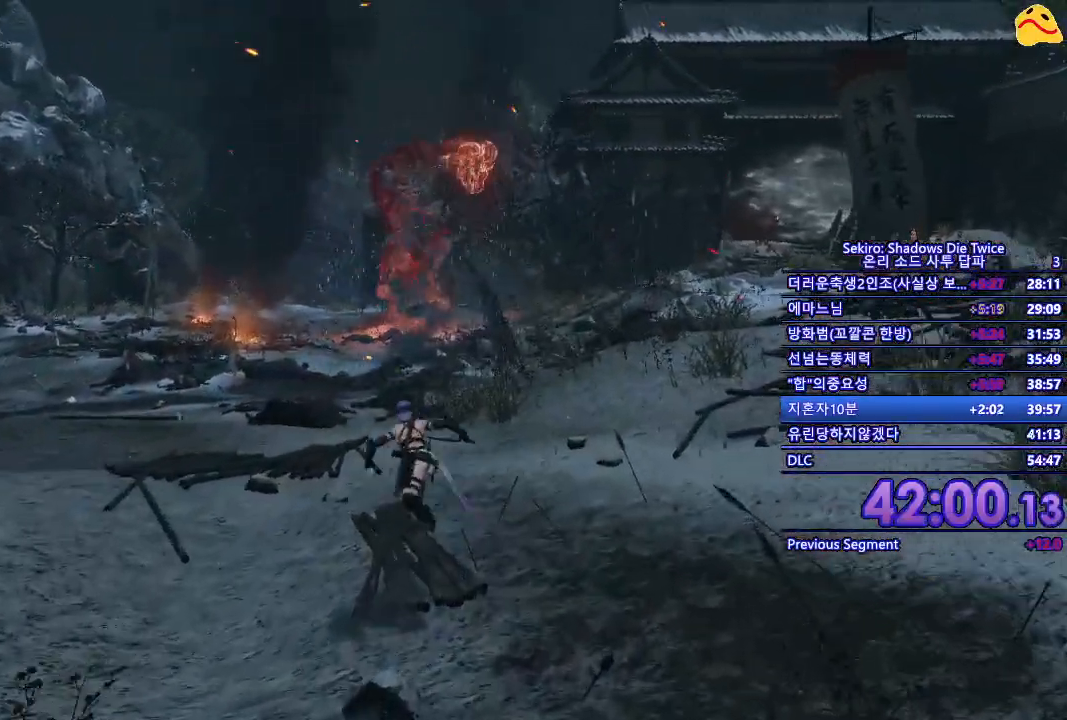
{"buttons": ["B"], "left_stick": "up", "right_stick": "center", "events": []}
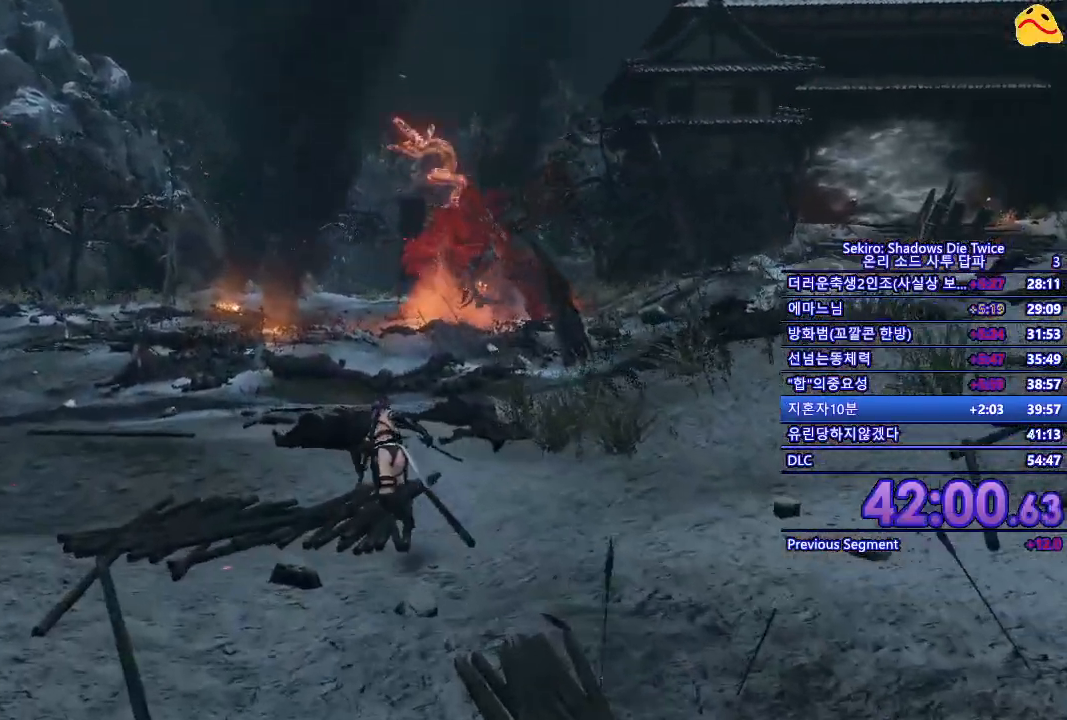
{"buttons": ["B"], "left_stick": "down-left", "right_stick": "center", "events": [[67, "left_stick", "up-left"], [217, "left_stick", "left"], [483, "left_stick", "down-left"]]}
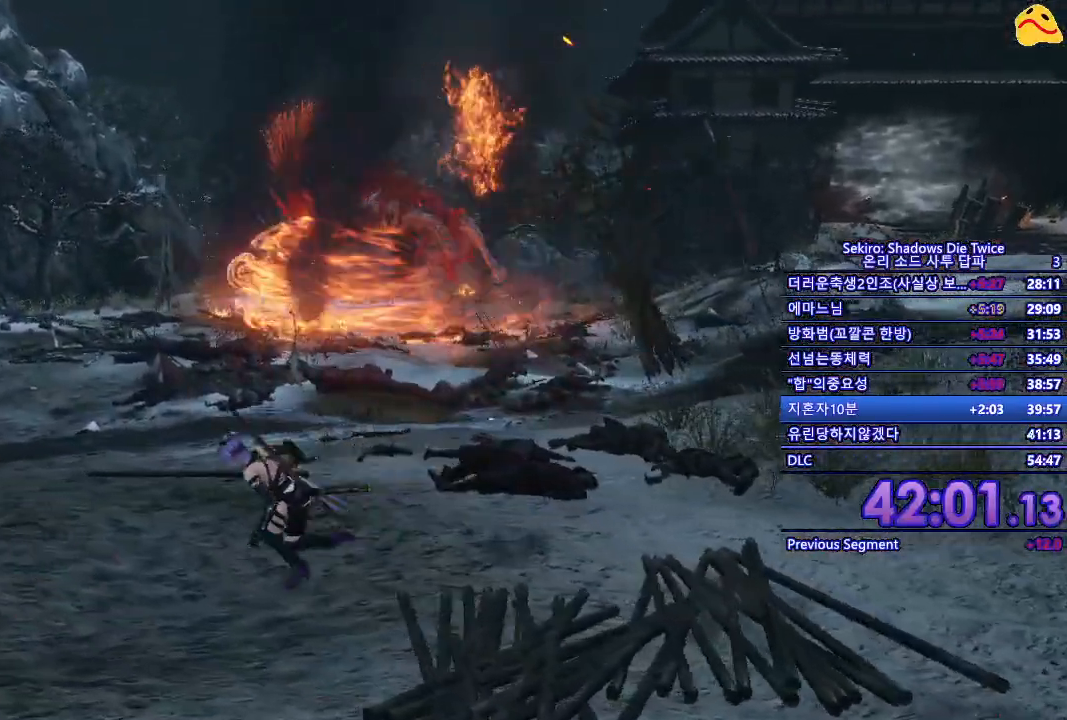
{"buttons": ["B"], "left_stick": "right", "right_stick": "center", "events": [[100, "left_stick", "down"], [217, "left_stick", "down-right"], [400, "left_stick", "right"]]}
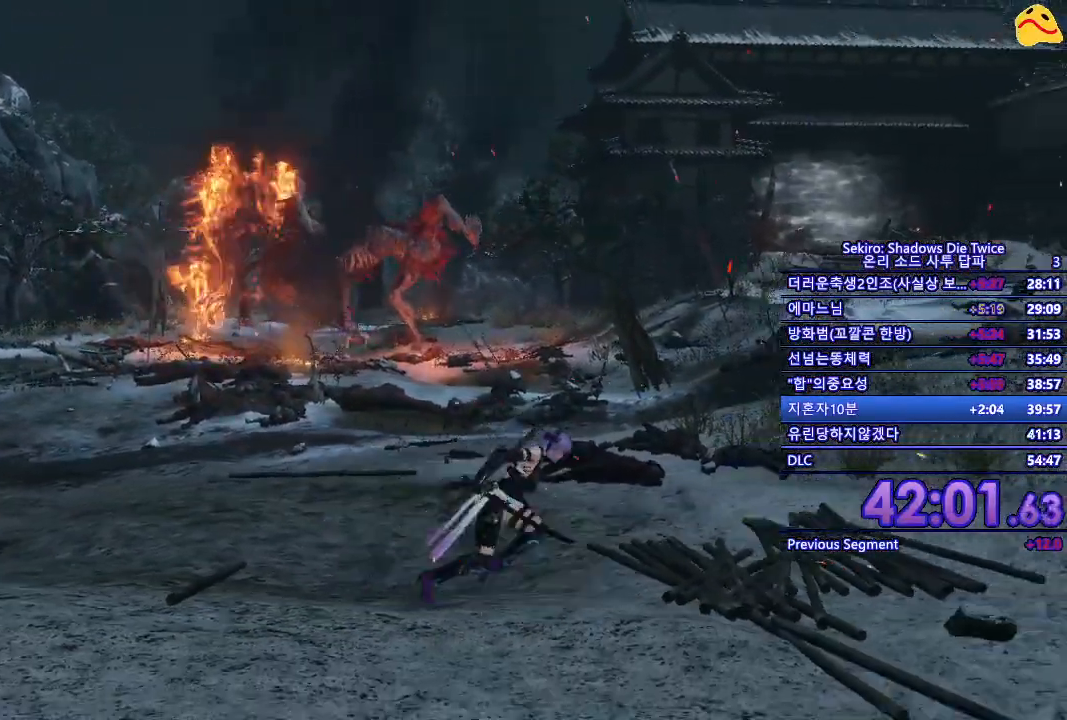
{"buttons": ["B"], "left_stick": "right", "right_stick": "center", "events": []}
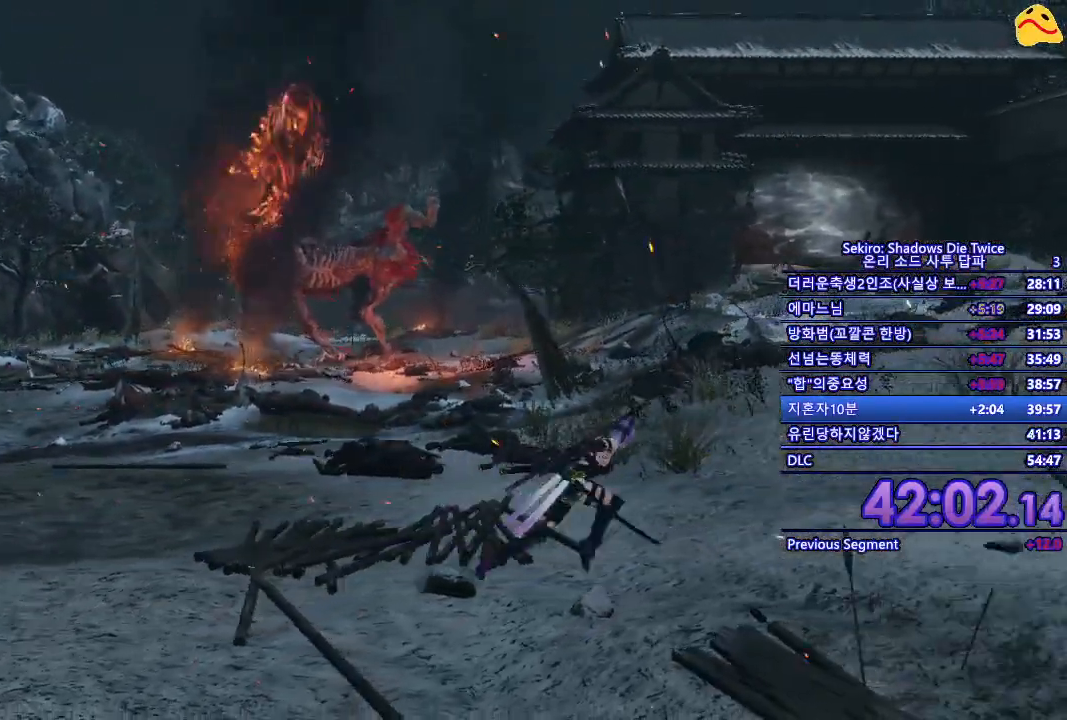
{"buttons": [], "left_stick": "right", "right_stick": "center", "events": [[217, "A", "down"], [317, "A", "up"], [383, "B", "up"]]}
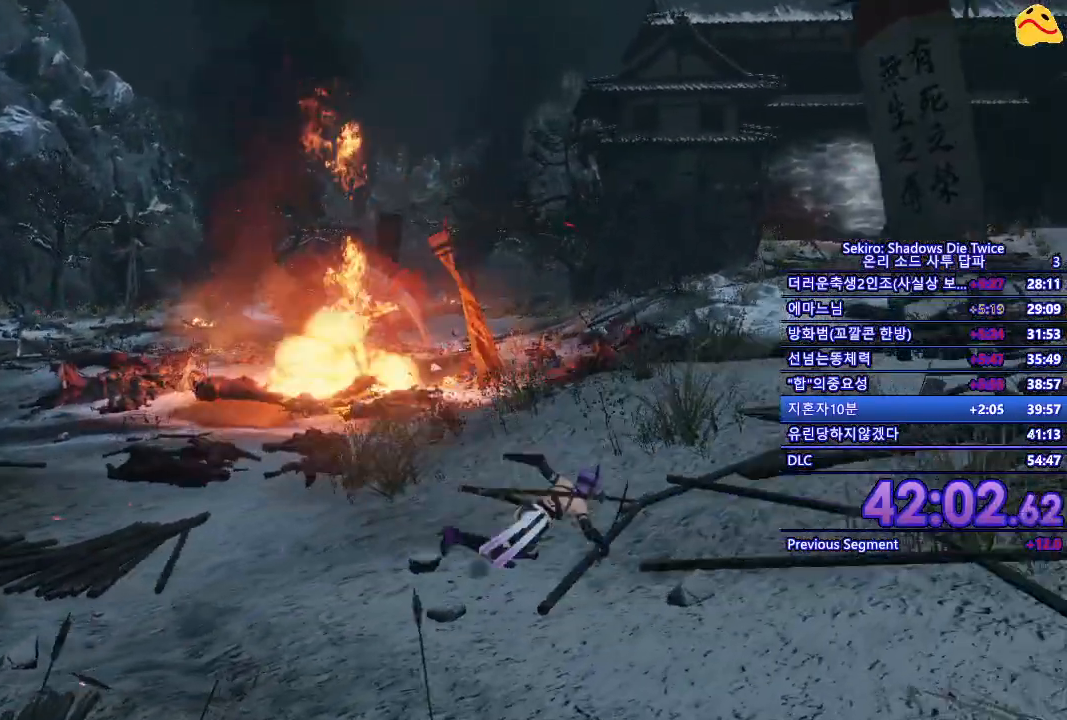
{"buttons": ["L2"], "left_stick": "up", "right_stick": "center", "events": [[33, "left_stick", "up-right"], [83, "L2", "down"], [250, "L2", "up"], [350, "L2", "down"], [433, "L2", "up"], [450, "left_stick", "up"], [500, "L2", "down"]]}
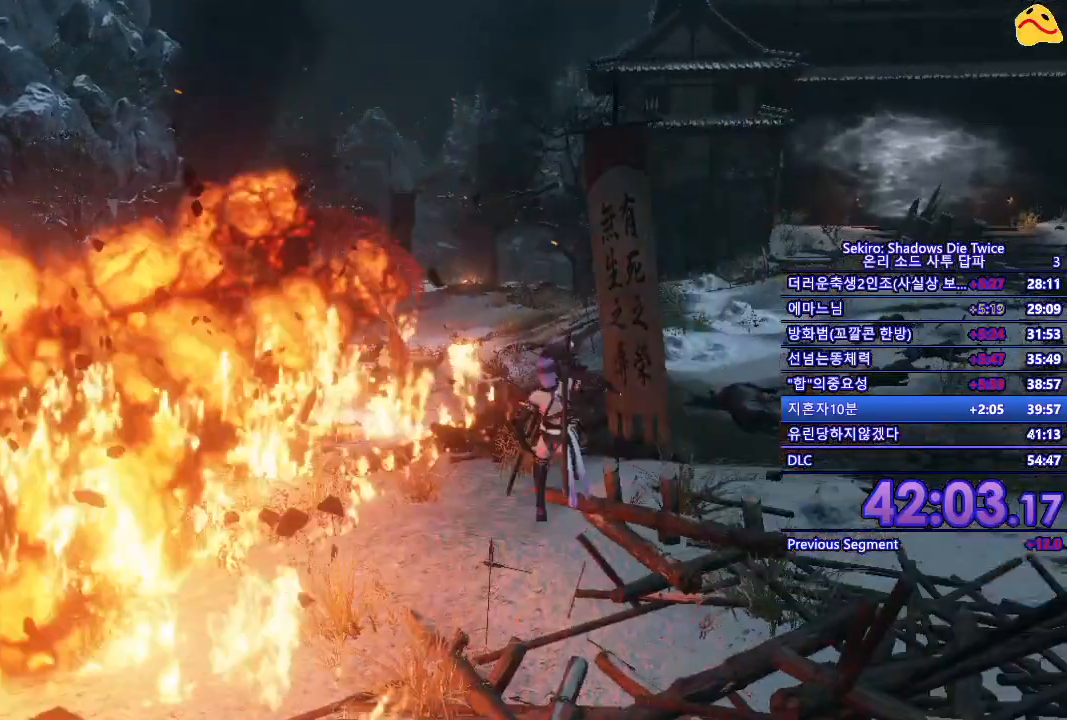
{"buttons": [], "left_stick": "center", "right_stick": "center", "events": [[183, "L2", "up"], [350, "left_stick", "center"]]}
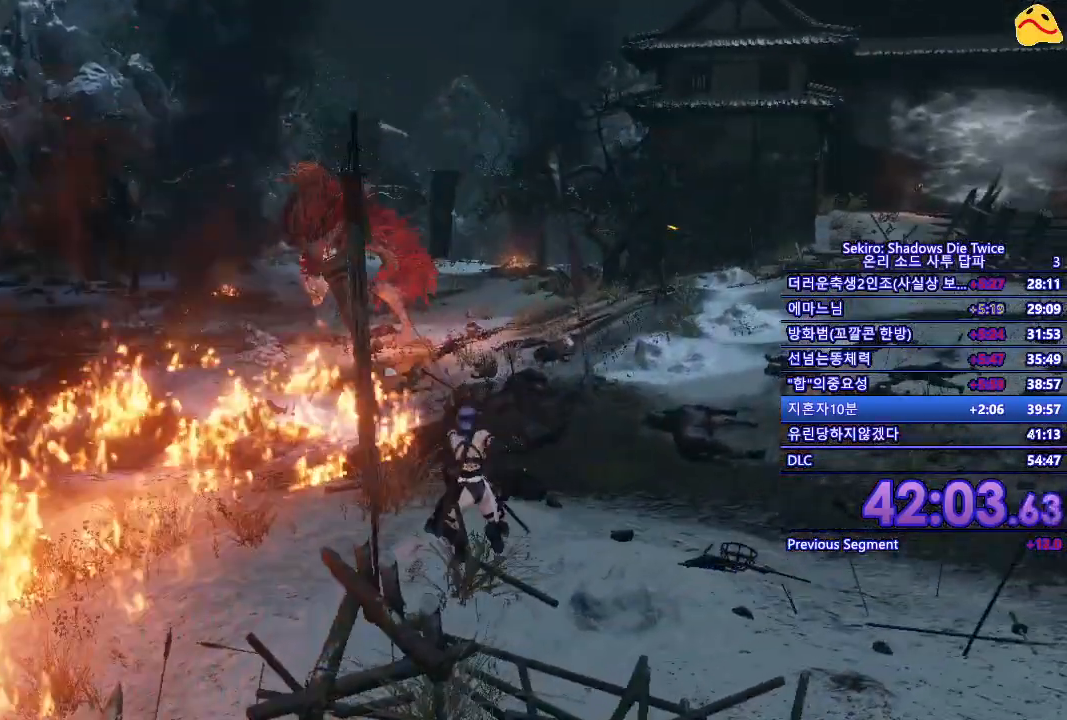
{"buttons": [], "left_stick": "center", "right_stick": "center", "events": []}
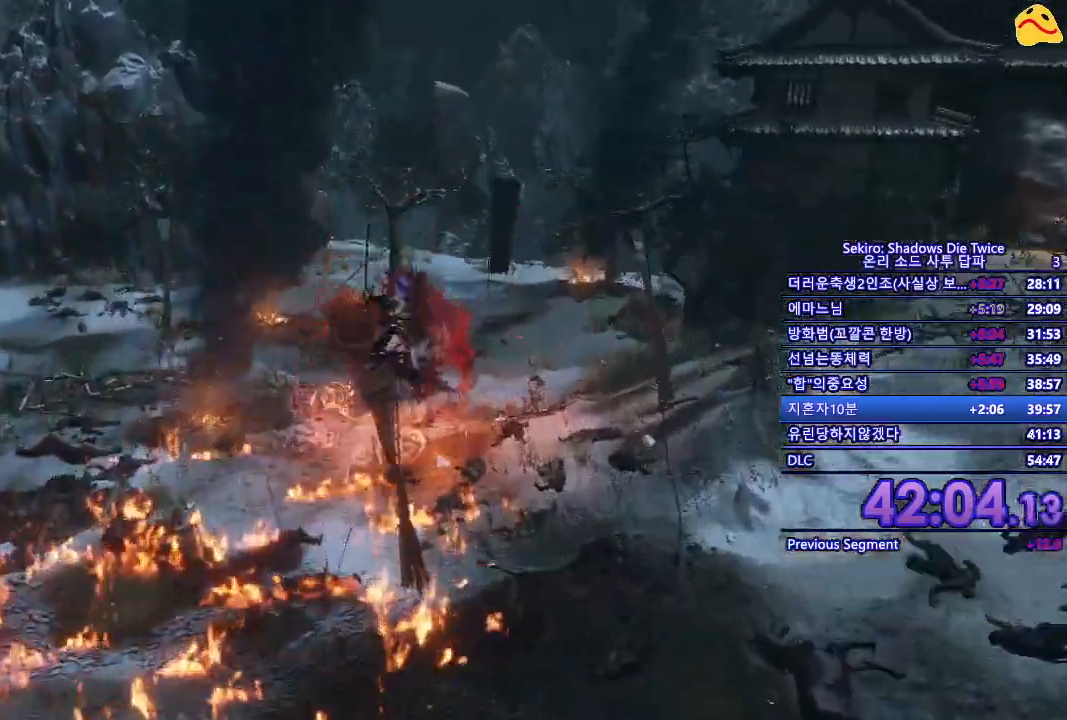
{"buttons": [], "left_stick": "center", "right_stick": "center", "events": []}
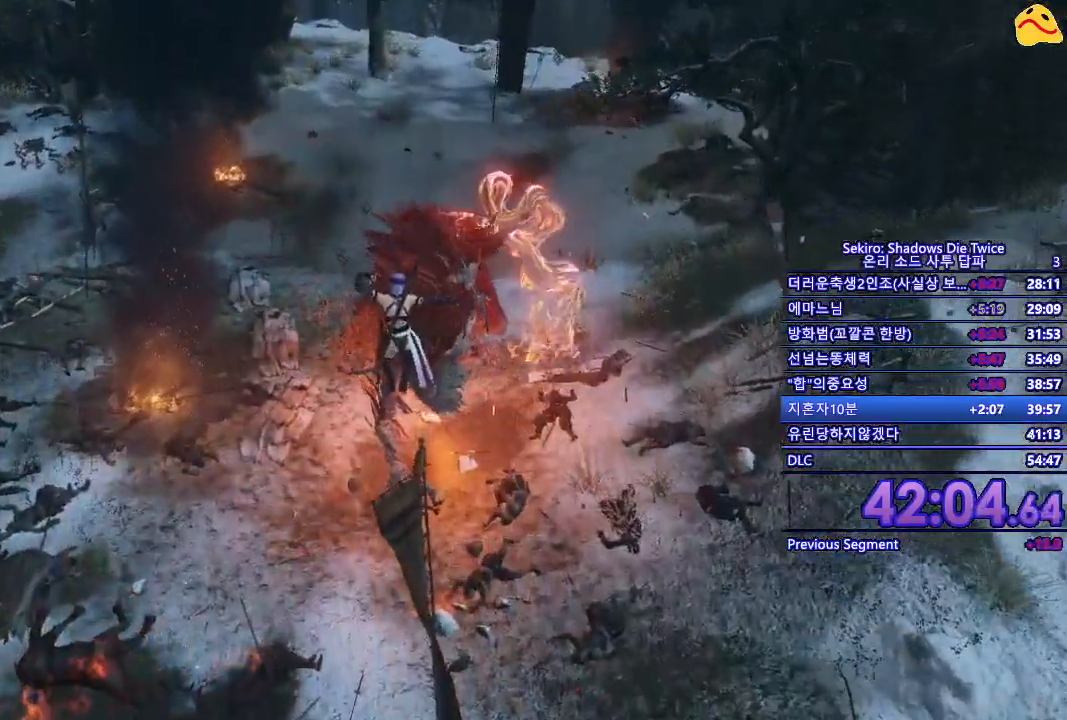
{"buttons": ["R1"], "left_stick": "center", "right_stick": "center", "events": [[333, "R1", "down"]]}
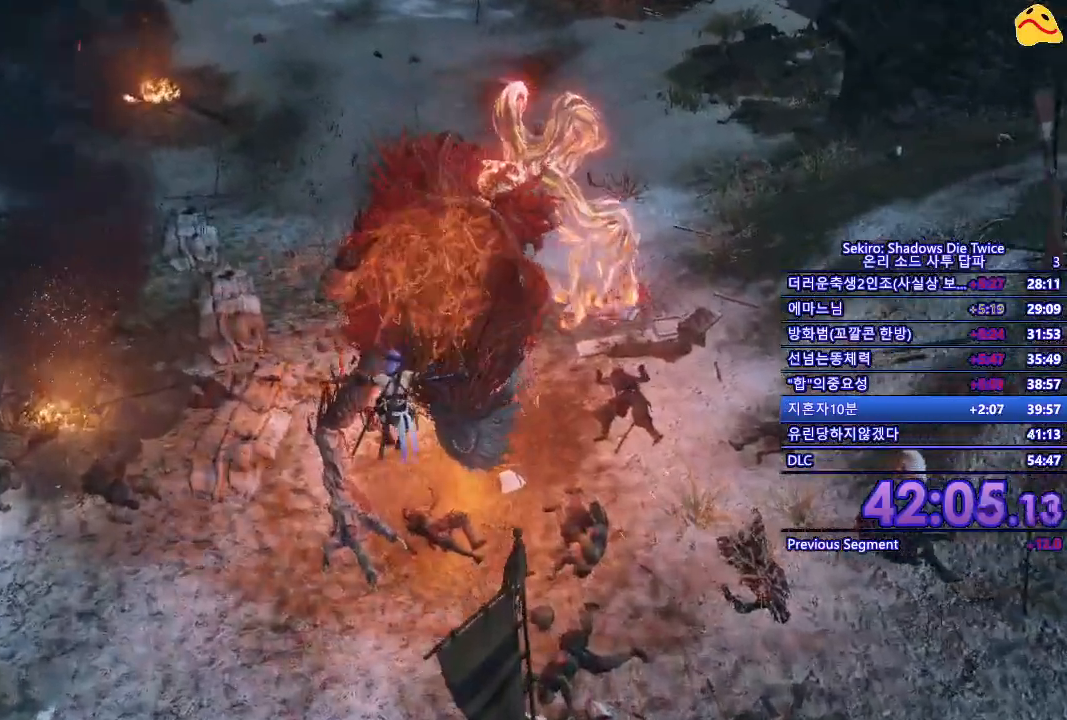
{"buttons": [], "left_stick": "center", "right_stick": "center", "events": [[67, "R1", "up"]]}
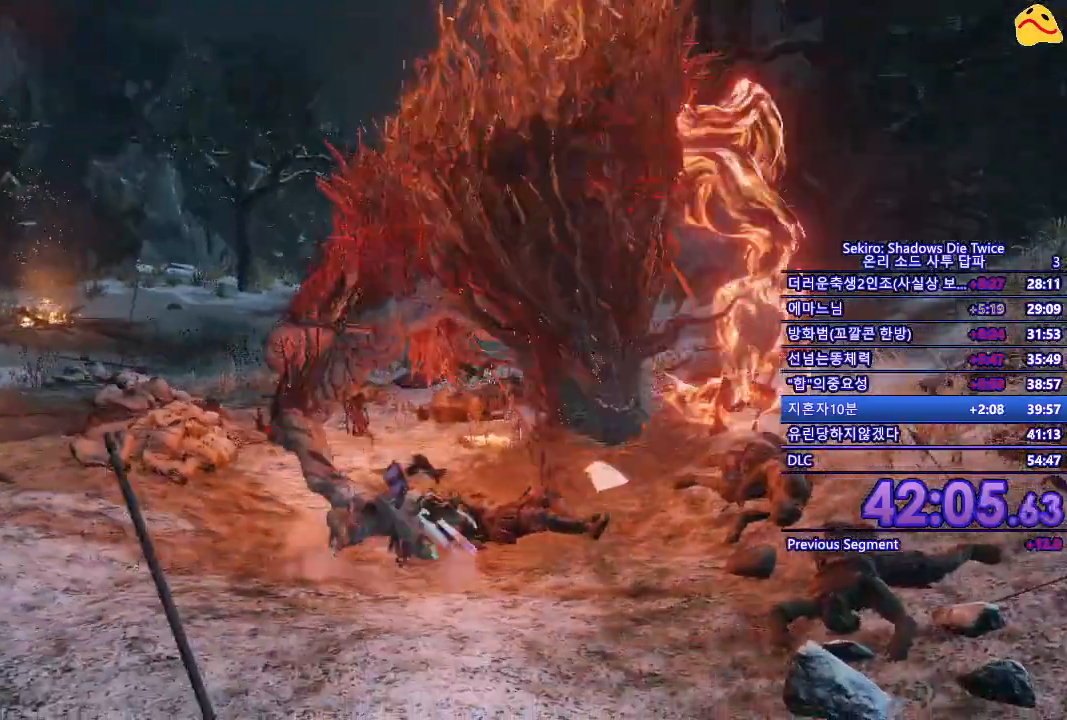
{"buttons": [], "left_stick": "center", "right_stick": "center", "events": []}
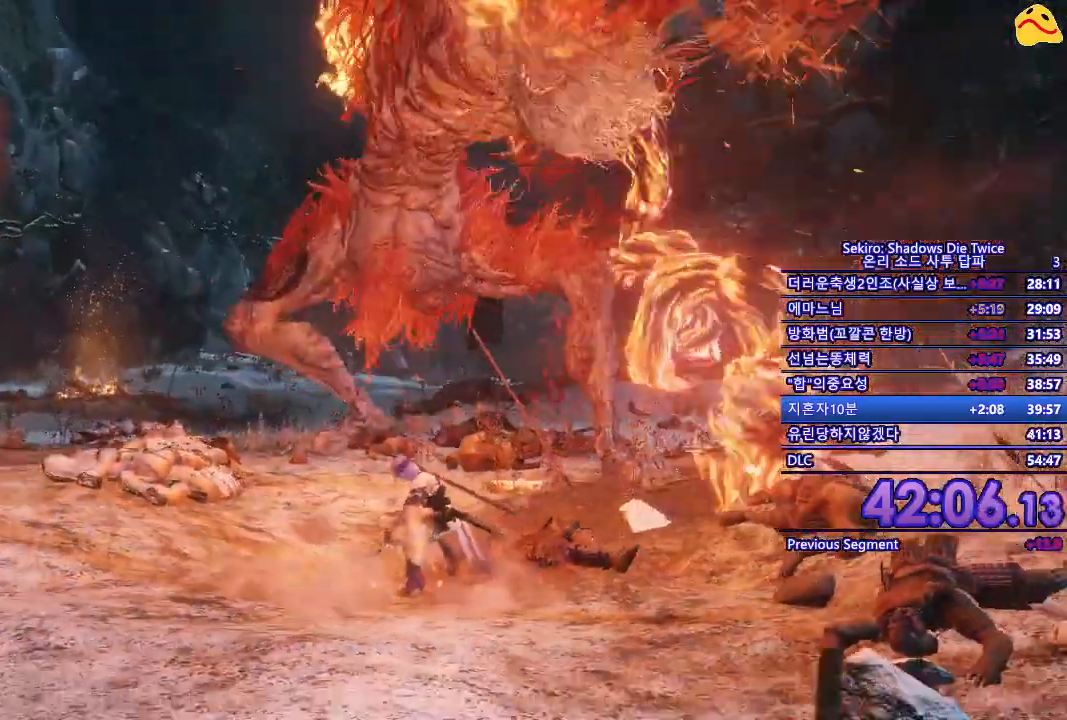
{"buttons": [], "left_stick": "center", "right_stick": "center", "events": [[283, "R1", "down"], [433, "R1", "up"]]}
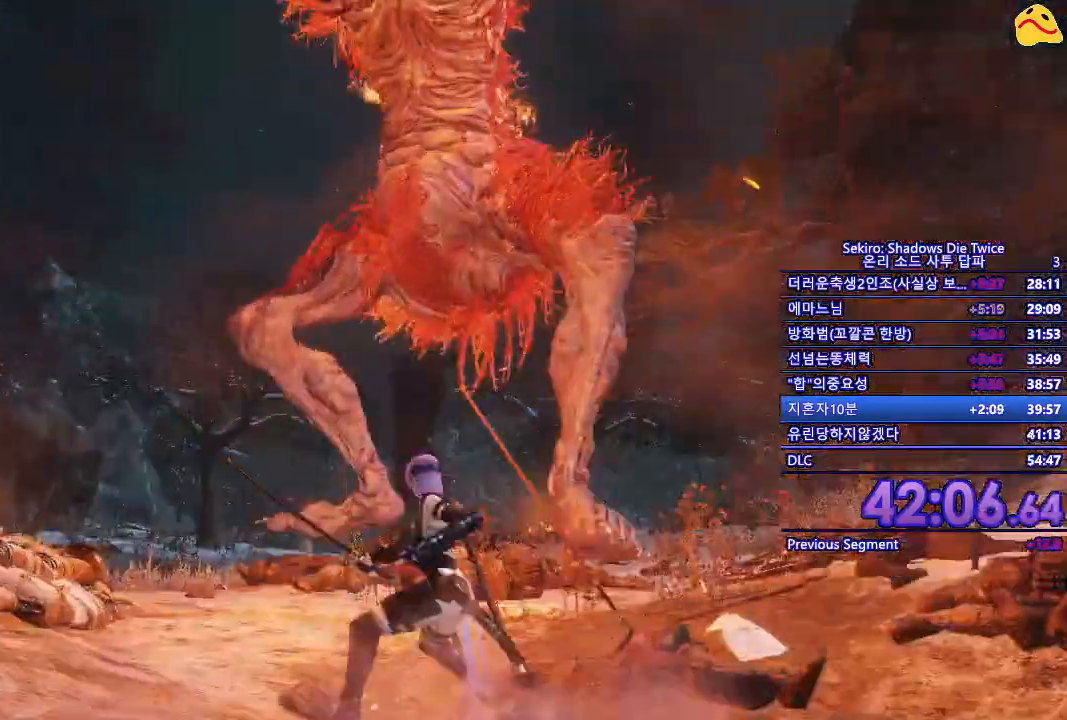
{"buttons": [], "left_stick": "down", "right_stick": "center", "events": [[367, "left_stick", "down"]]}
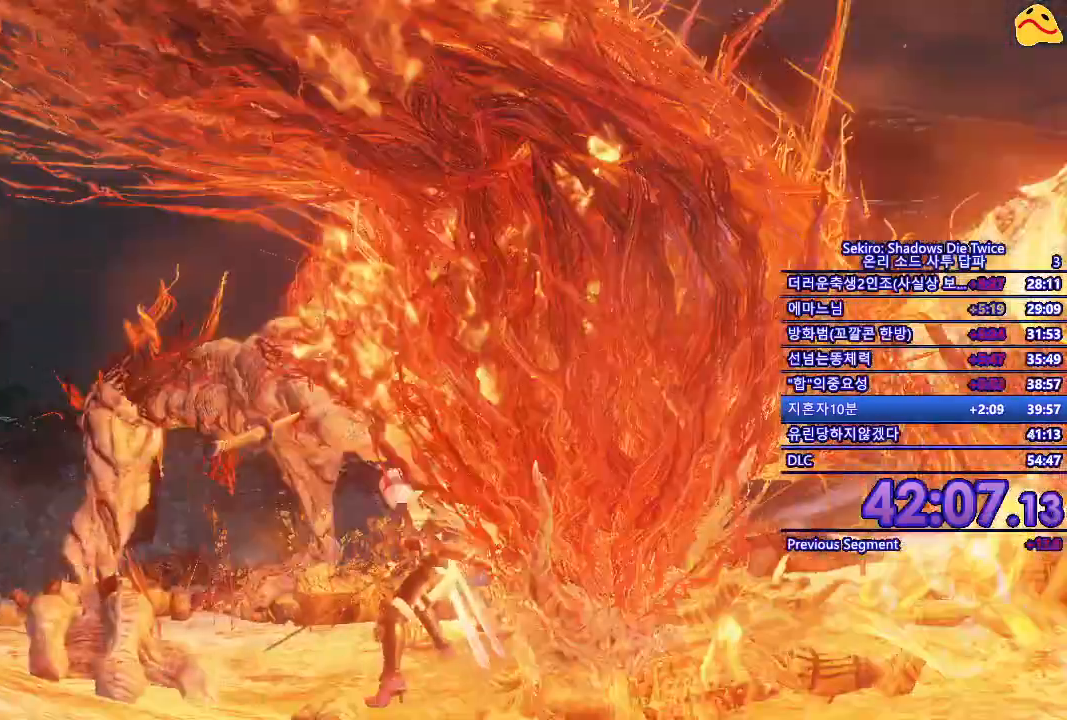
{"buttons": ["B"], "left_stick": "down", "right_stick": "center", "events": [[83, "B", "down"]]}
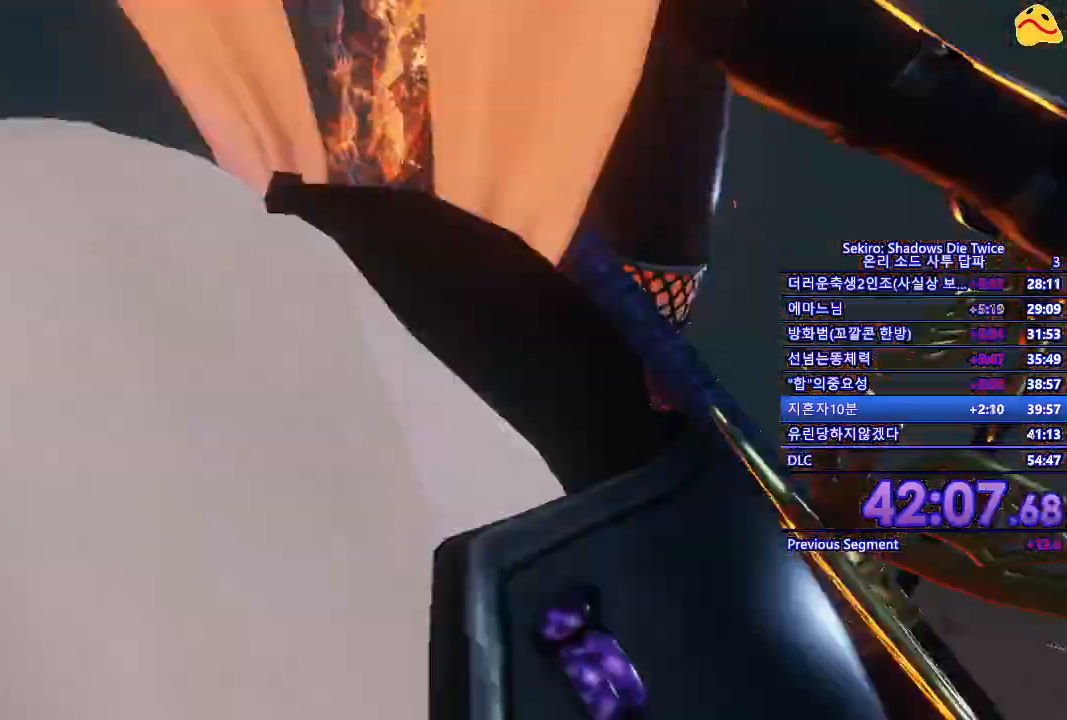
{"buttons": ["B"], "left_stick": "down", "right_stick": "center", "events": []}
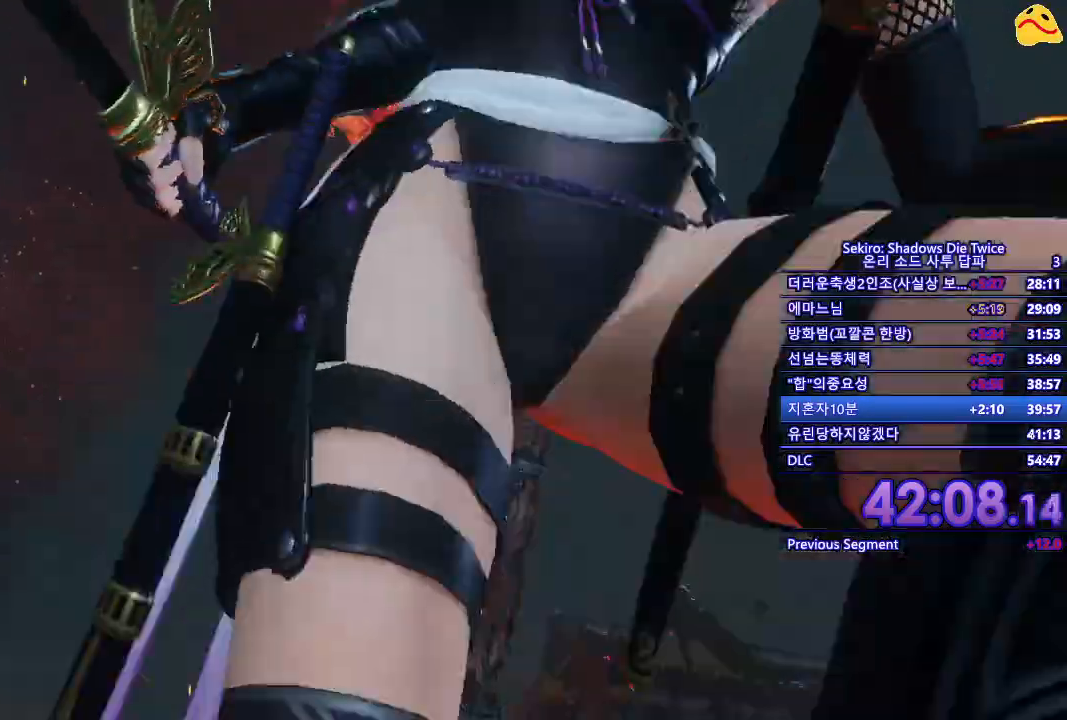
{"buttons": [], "left_stick": "down", "right_stick": "center", "events": [[300, "A", "down"], [433, "A", "up"], [483, "B", "up"]]}
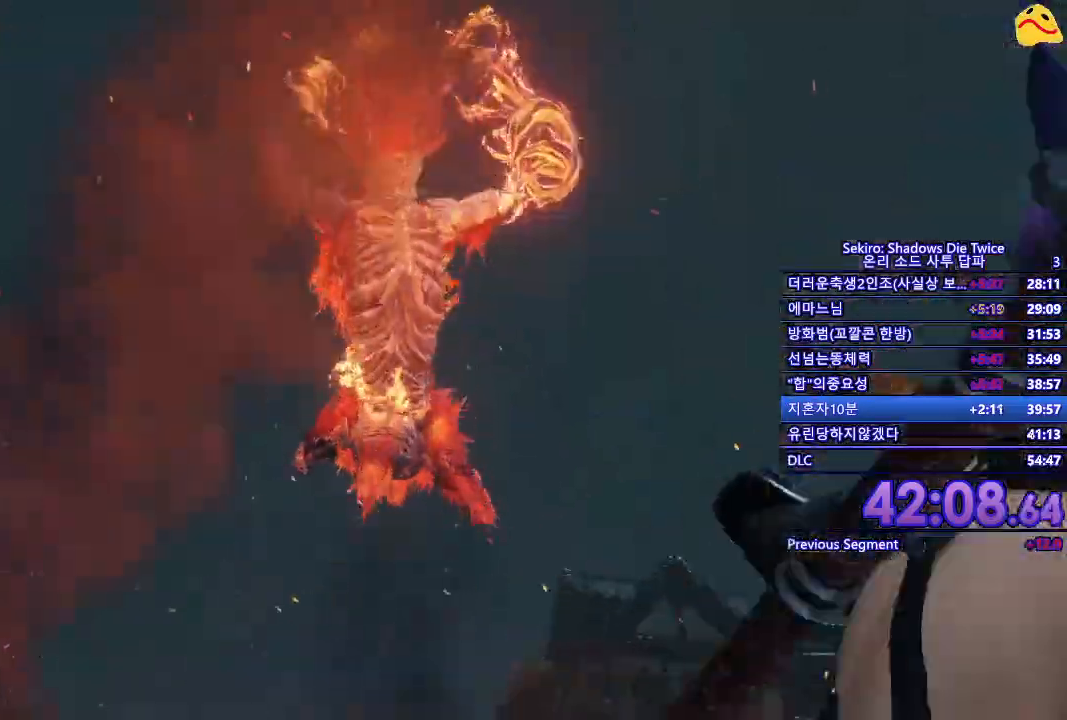
{"buttons": ["L2"], "left_stick": "center", "right_stick": "center", "events": [[133, "left_stick", "down-right"], [250, "left_stick", "center"], [283, "L2", "down"], [433, "L2", "up"], [467, "L2", "down"]]}
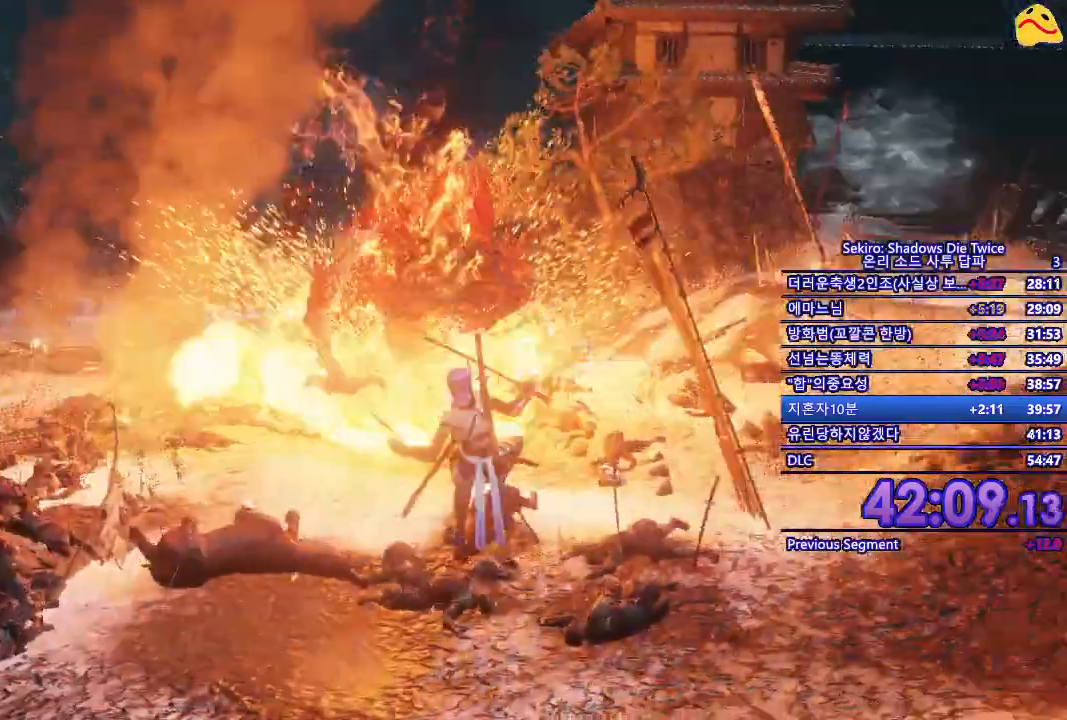
{"buttons": [], "left_stick": "center", "right_stick": "center", "events": [[183, "L2", "up"]]}
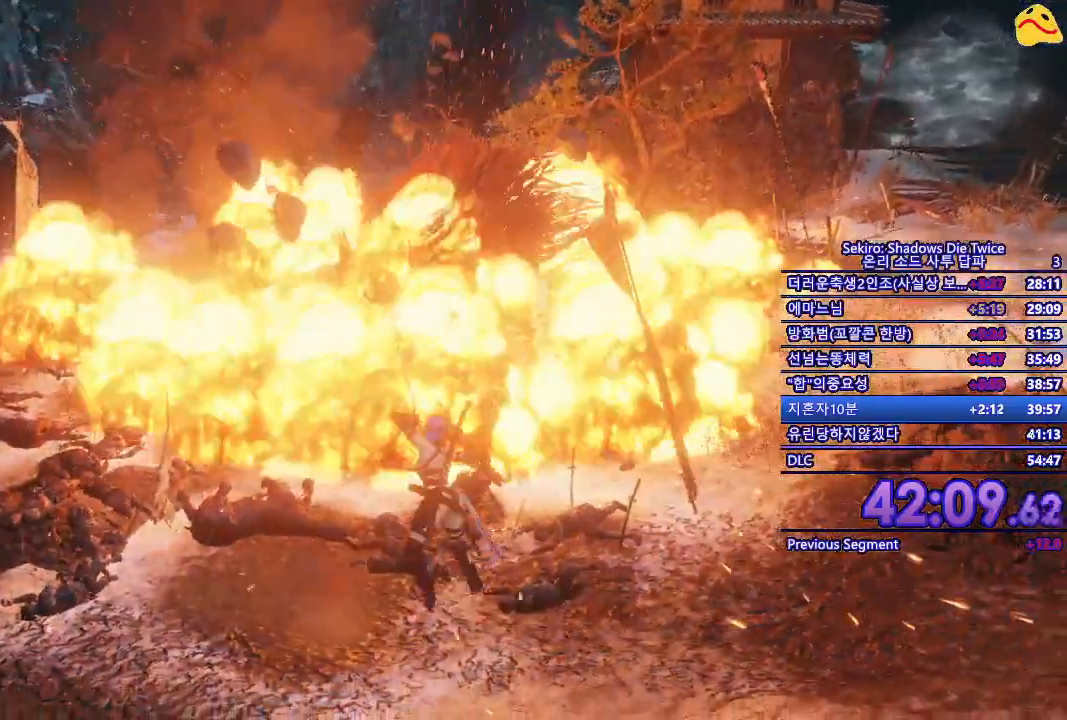
{"buttons": [], "left_stick": "center", "right_stick": "center", "events": []}